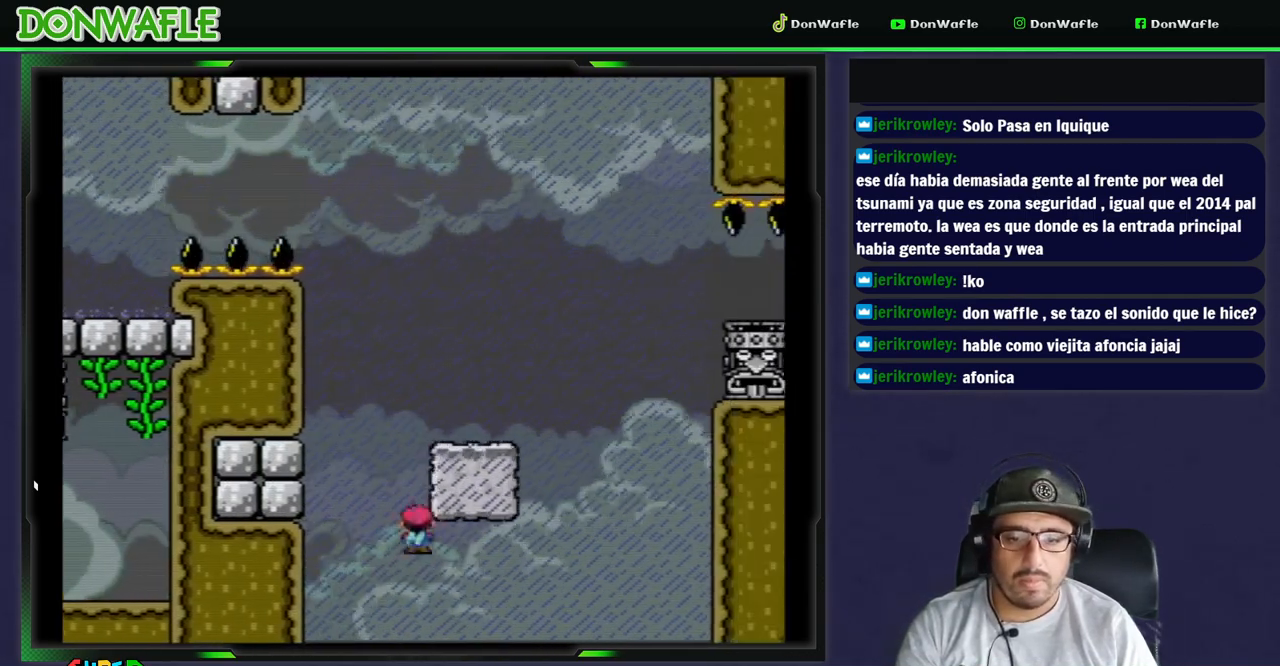
Gameplay with a controller (Nintendo layout); each line is a JSON object with the inputs held at the frame after it. "events" lists button and stick changes between this image and that frame as [ms after this image, input, new state], when the widget could be followed in between. Not read: L3 R3 START.
{"buttons": ["DPAD_RIGHT"], "events": [[317, "X", "up"]]}
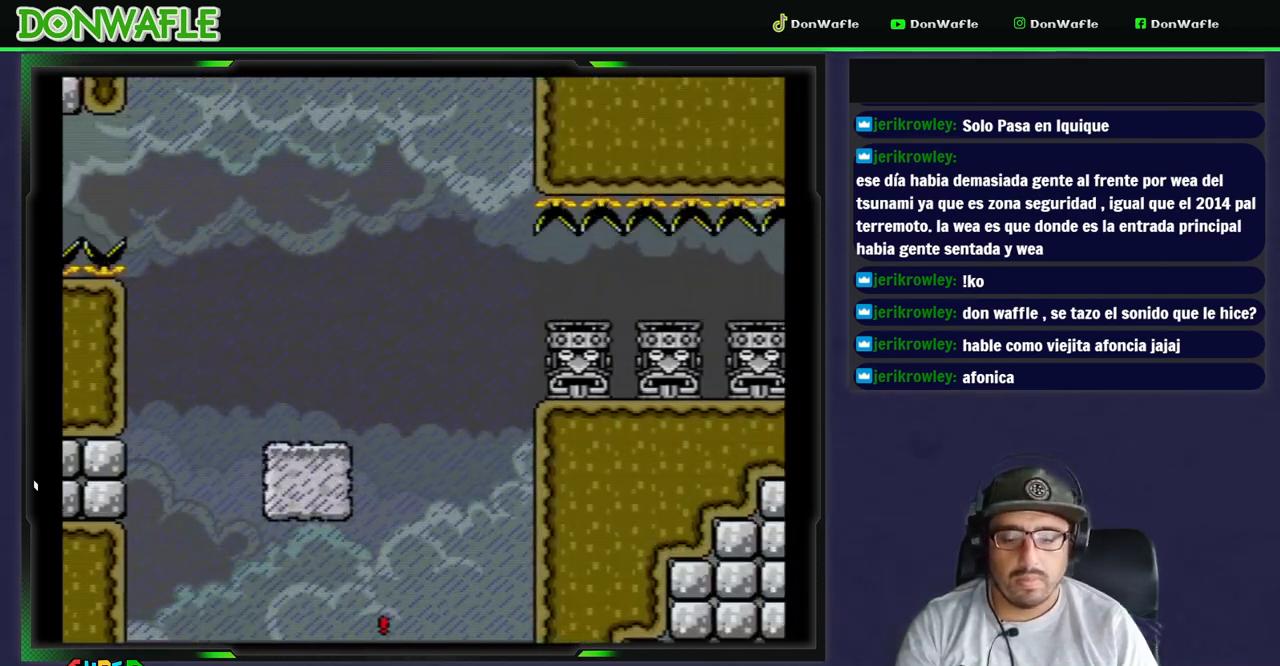
{"buttons": [], "events": [[17, "DPAD_RIGHT", "up"]]}
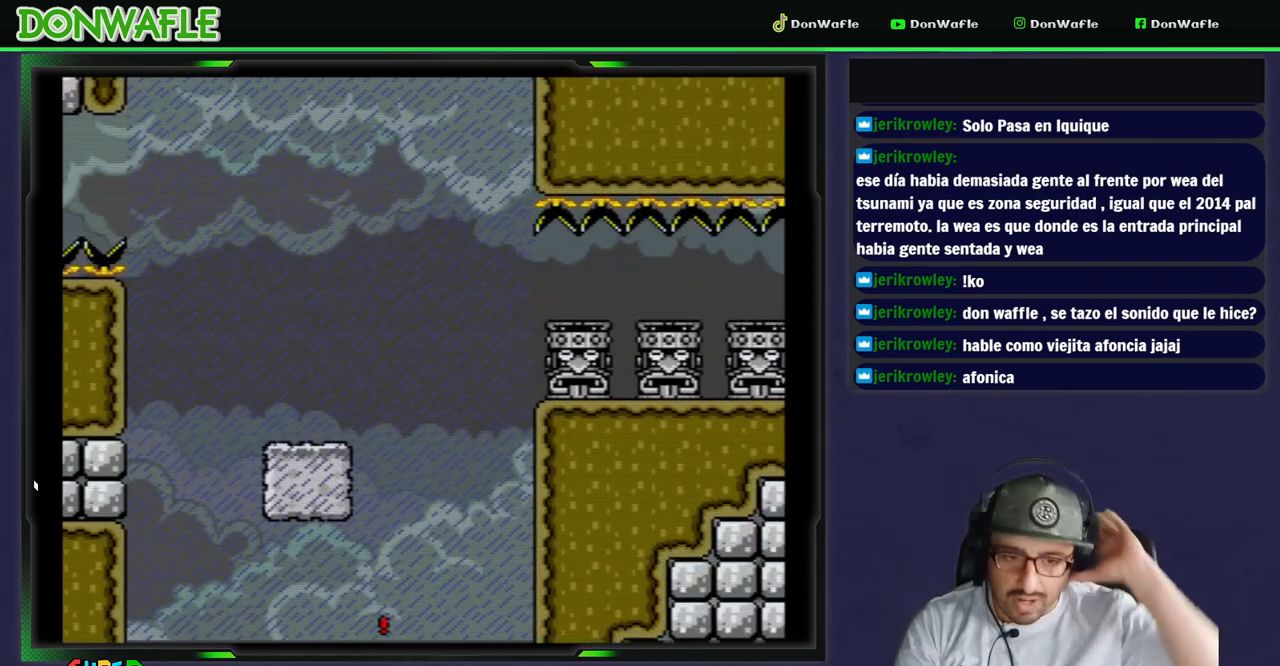
{"buttons": [], "events": []}
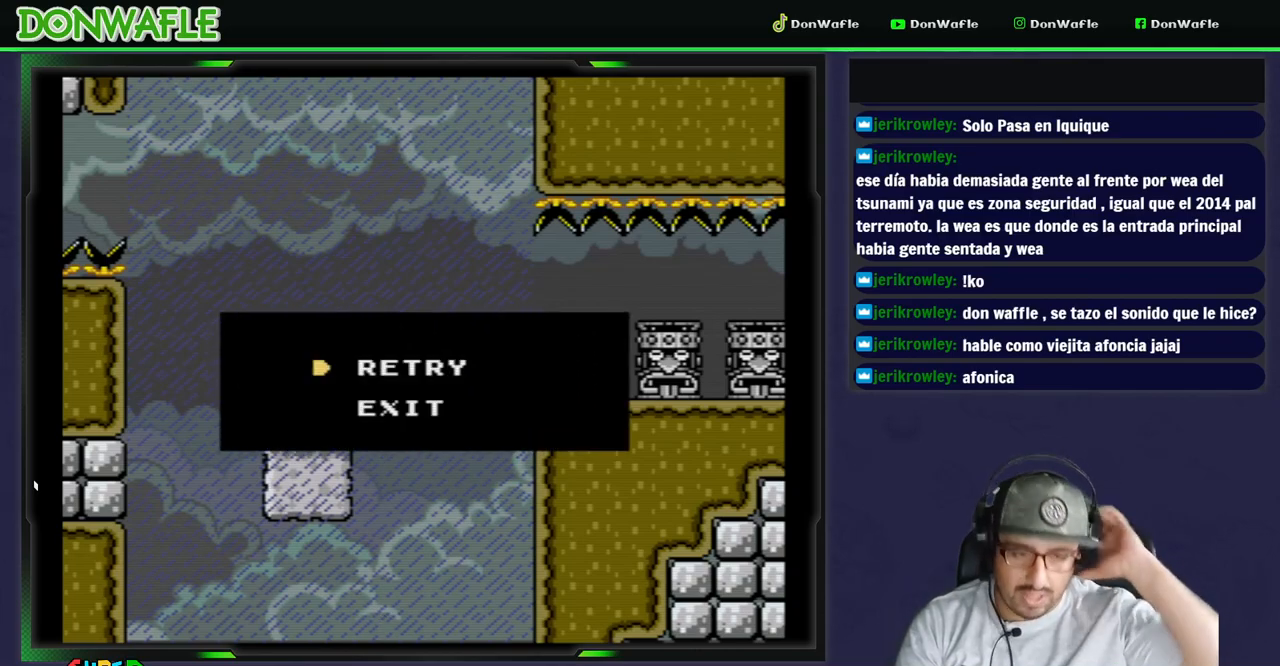
{"buttons": [], "events": []}
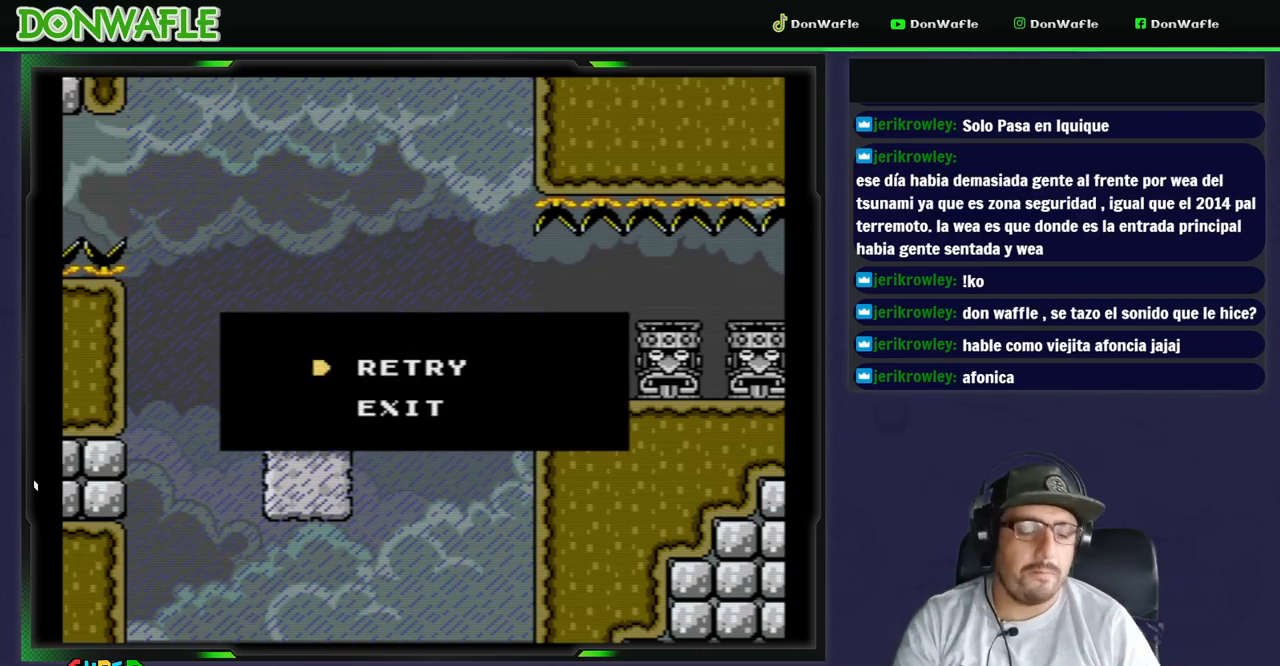
{"buttons": [], "events": [[133, "A", "down"], [250, "A", "up"]]}
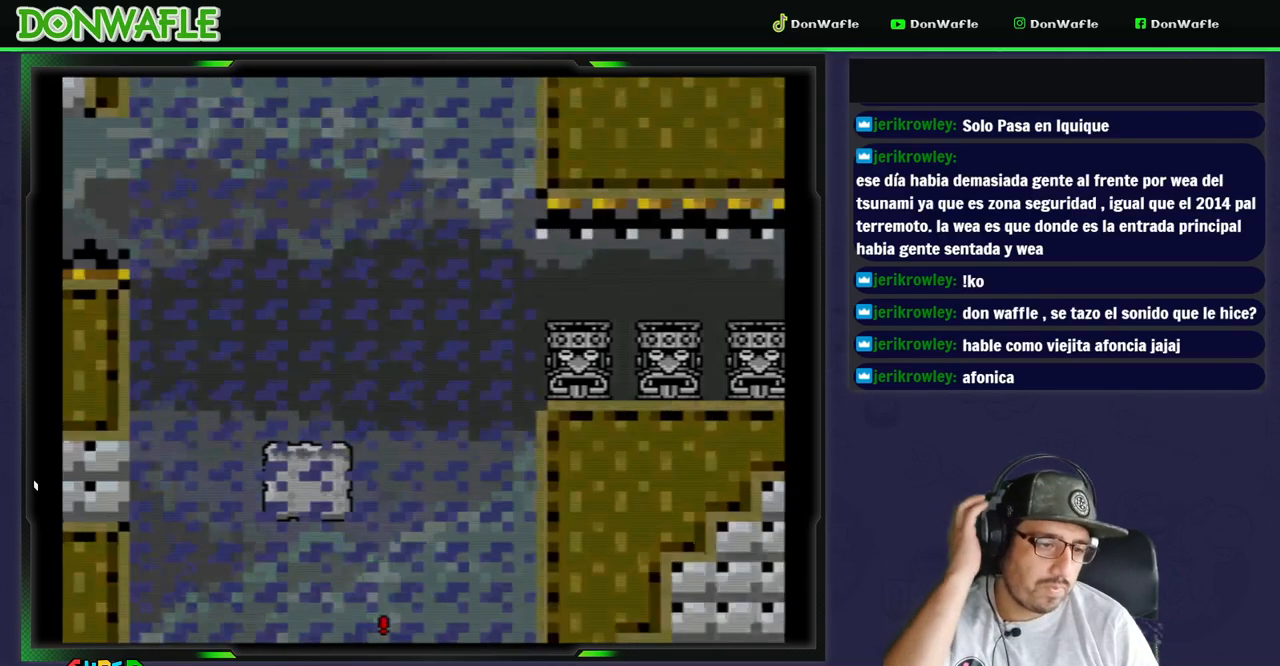
{"buttons": [], "events": []}
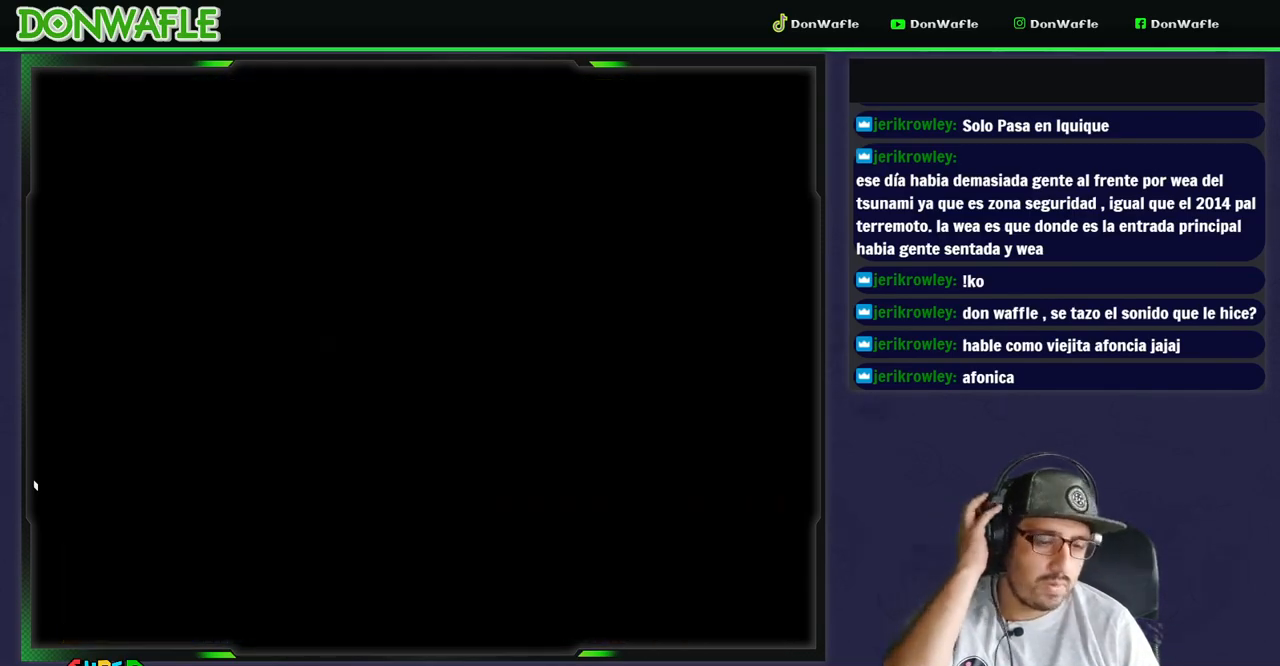
{"buttons": [], "events": []}
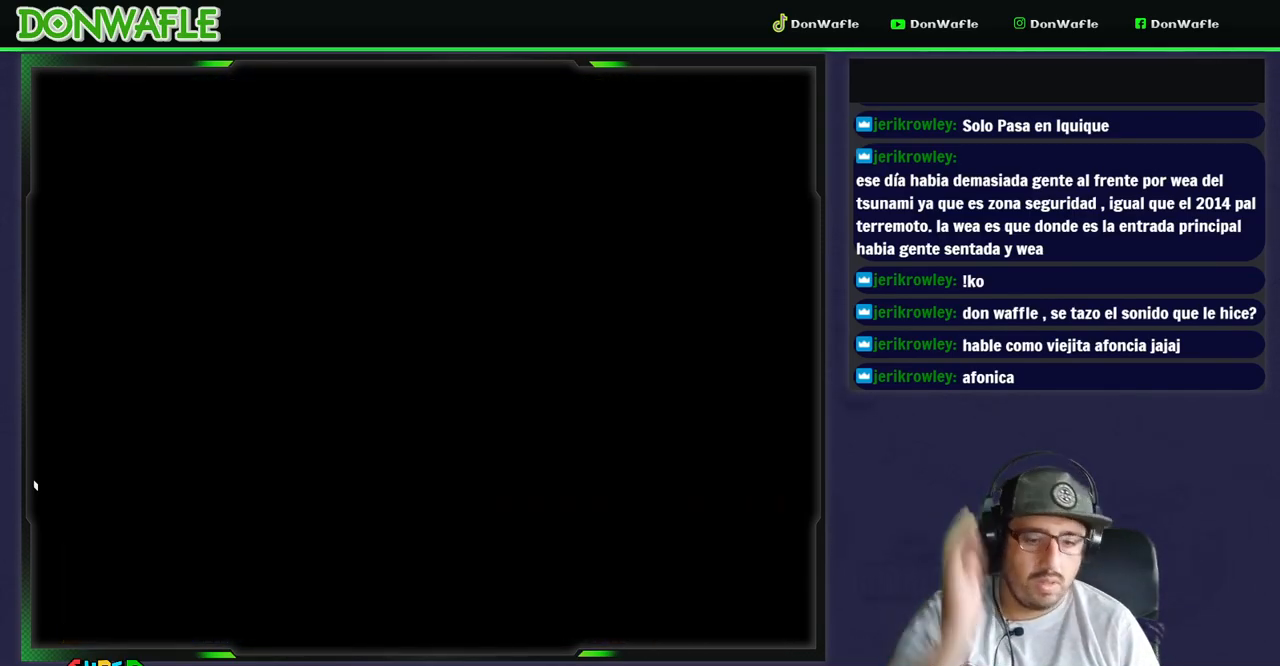
{"buttons": ["Y"], "events": [[100, "Y", "down"]]}
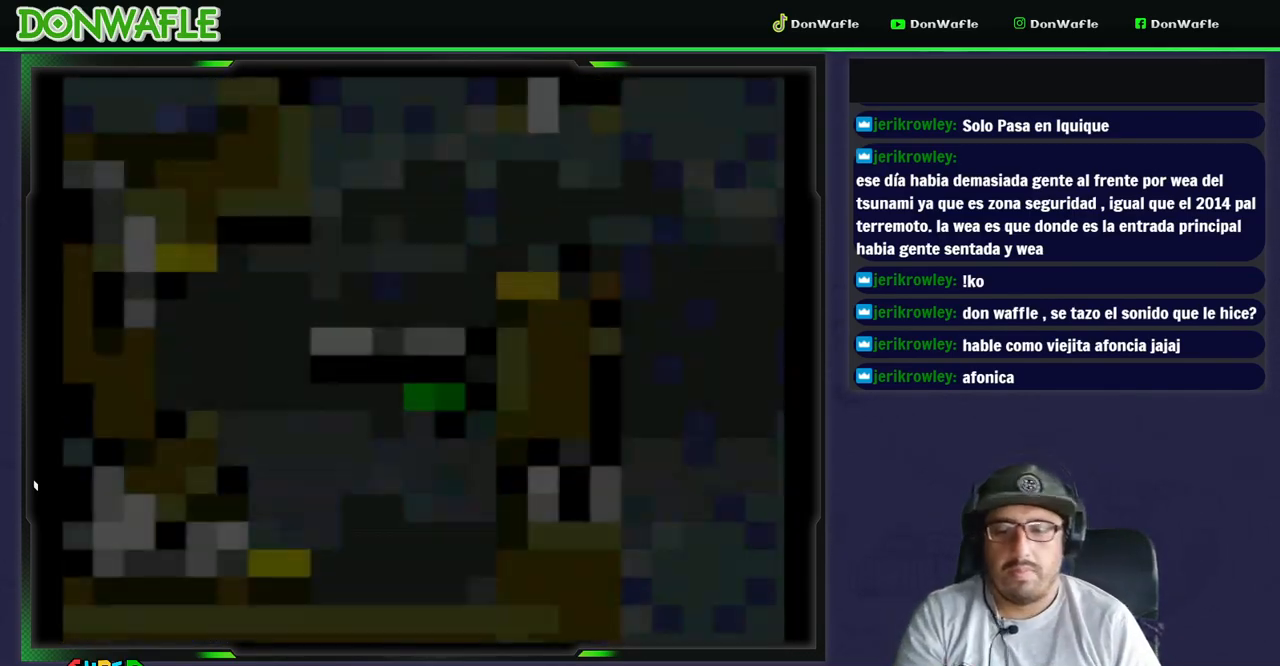
{"buttons": ["Y", "DPAD_RIGHT"], "events": [[400, "DPAD_RIGHT", "down"]]}
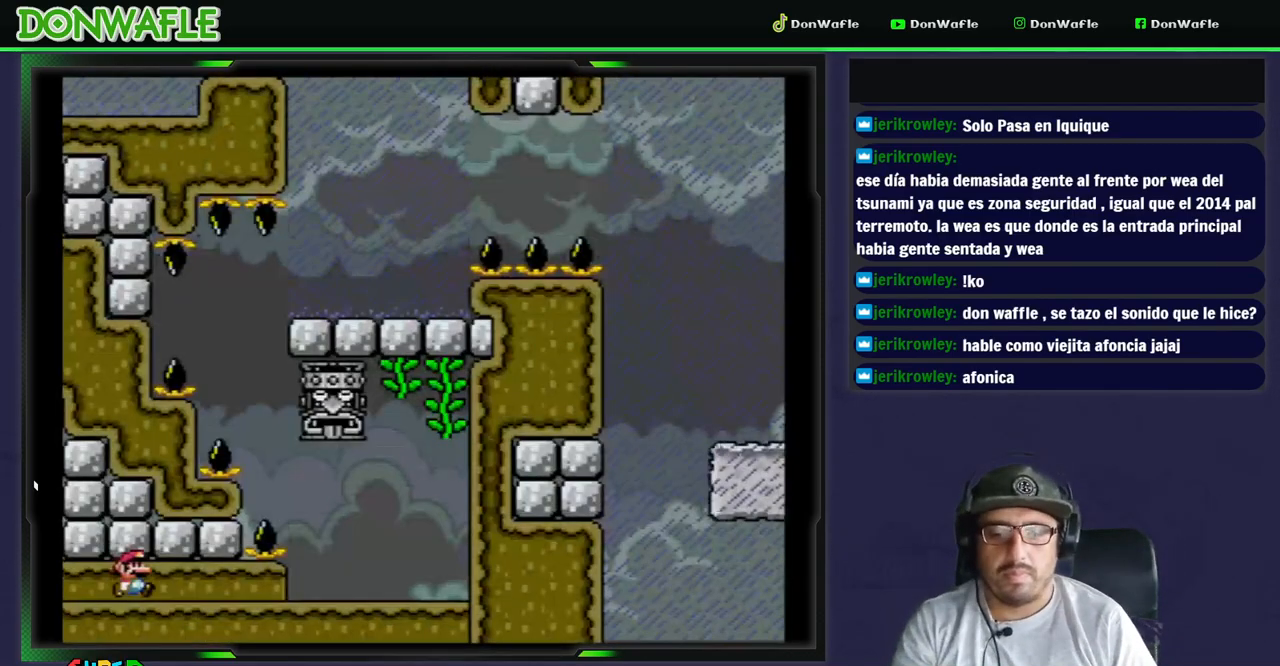
{"buttons": ["Y", "DPAD_RIGHT"], "events": []}
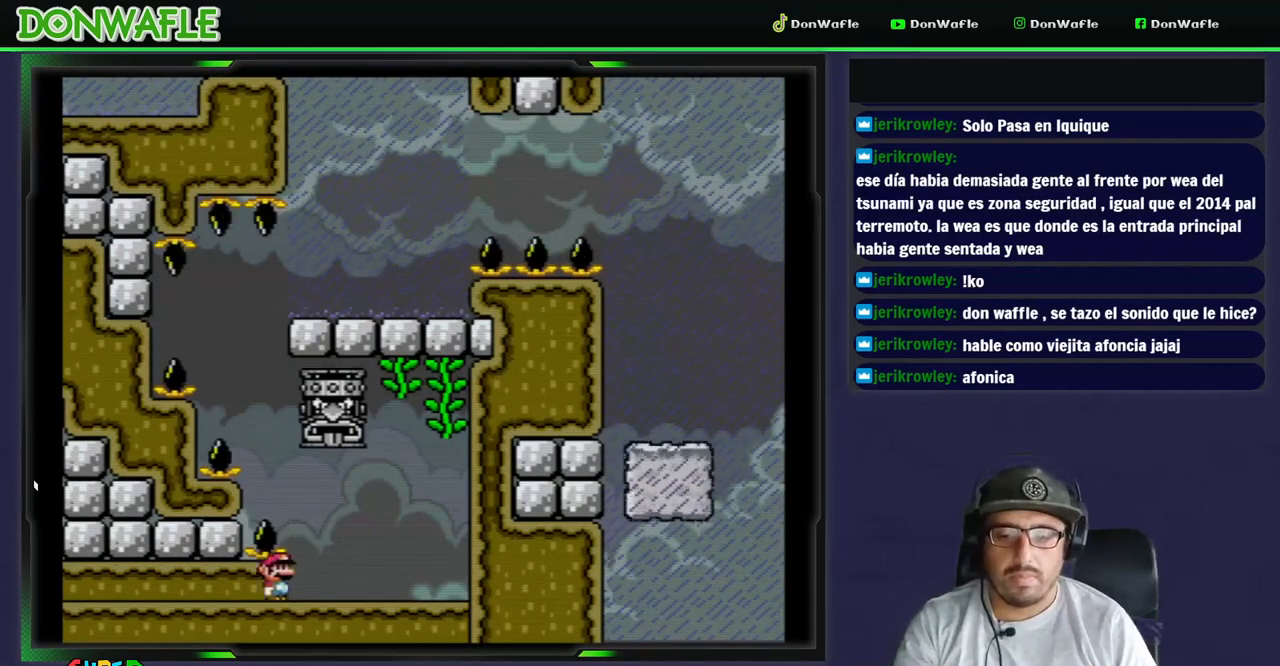
{"buttons": ["A", "X", "DPAD_LEFT"], "events": [[400, "Y", "up"], [417, "DPAD_RIGHT", "up"], [450, "A", "down"], [450, "X", "down"], [483, "DPAD_LEFT", "down"]]}
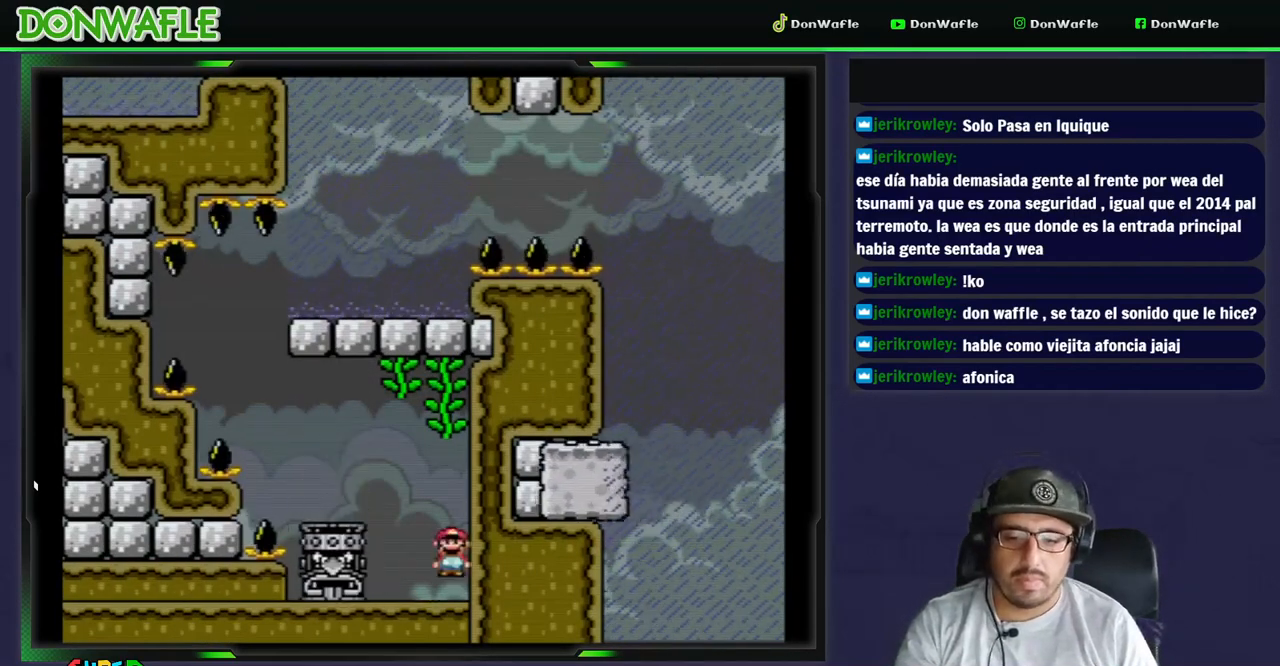
{"buttons": ["B", "Y", "DPAD_LEFT"], "events": [[217, "A", "up"], [267, "X", "up"], [350, "B", "down"], [350, "Y", "down"]]}
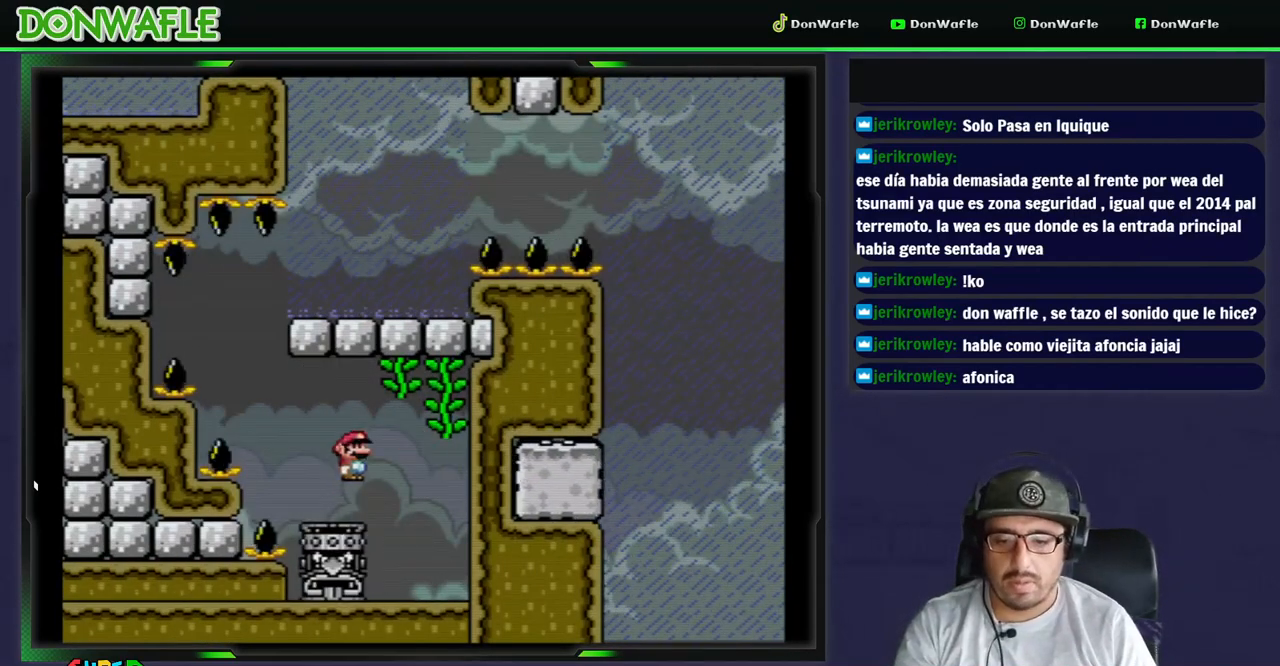
{"buttons": ["B", "Y", "DPAD_RIGHT"], "events": [[217, "DPAD_RIGHT", "down"], [450, "DPAD_LEFT", "up"]]}
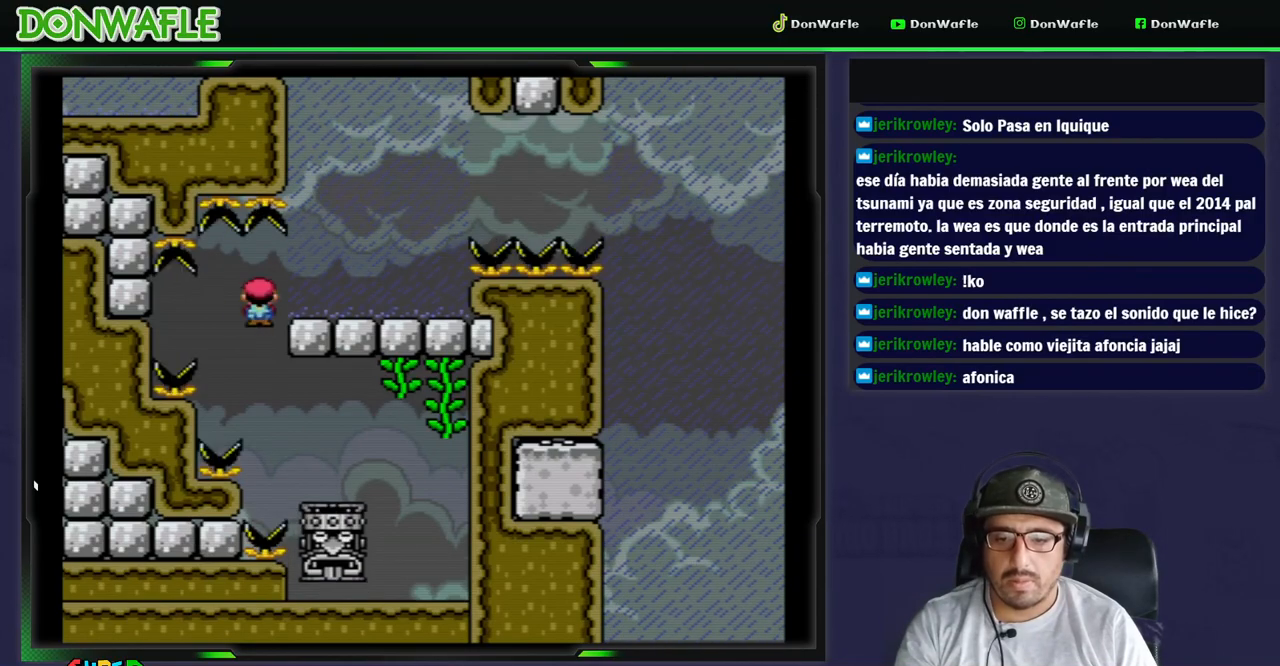
{"buttons": ["A", "X", "DPAD_RIGHT"], "events": [[200, "X", "down"], [250, "B", "up"], [250, "Y", "up"], [417, "A", "down"]]}
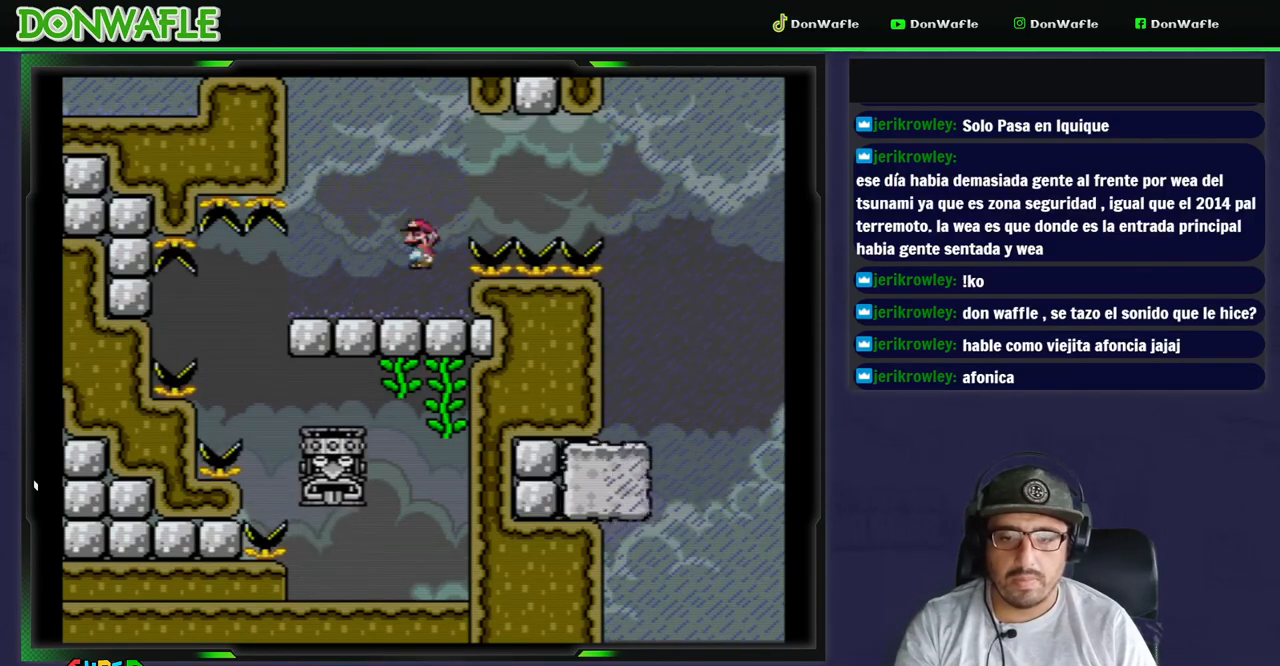
{"buttons": ["X", "DPAD_RIGHT"], "events": [[467, "A", "up"]]}
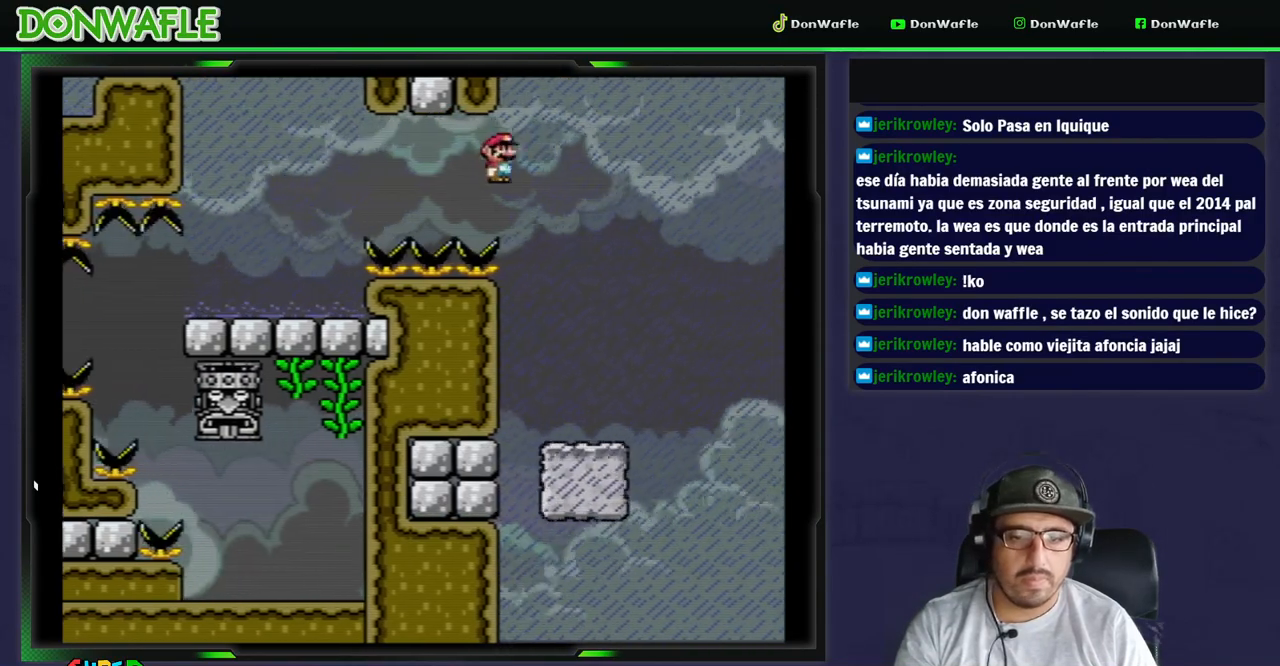
{"buttons": ["Y", "DPAD_RIGHT"], "events": [[17, "X", "up"], [167, "Y", "down"], [283, "DPAD_LEFT", "down"], [367, "DPAD_LEFT", "up"]]}
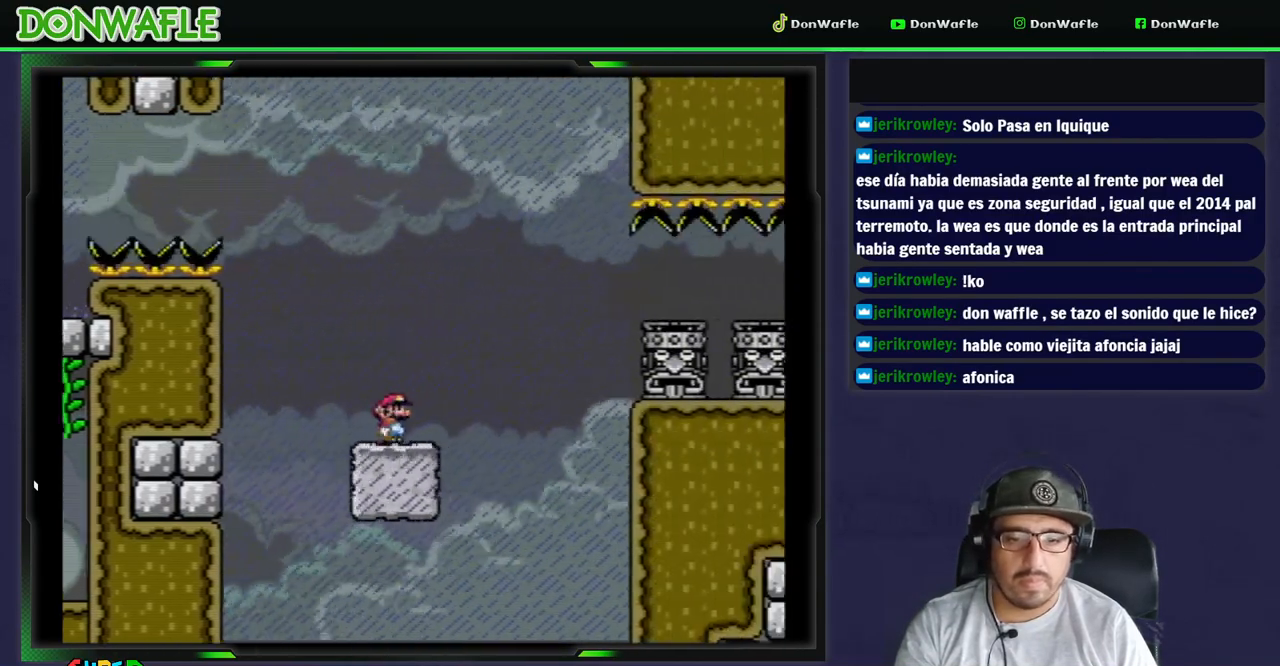
{"buttons": ["A", "X", "DPAD_RIGHT"], "events": [[17, "X", "down"], [50, "Y", "up"], [200, "A", "down"]]}
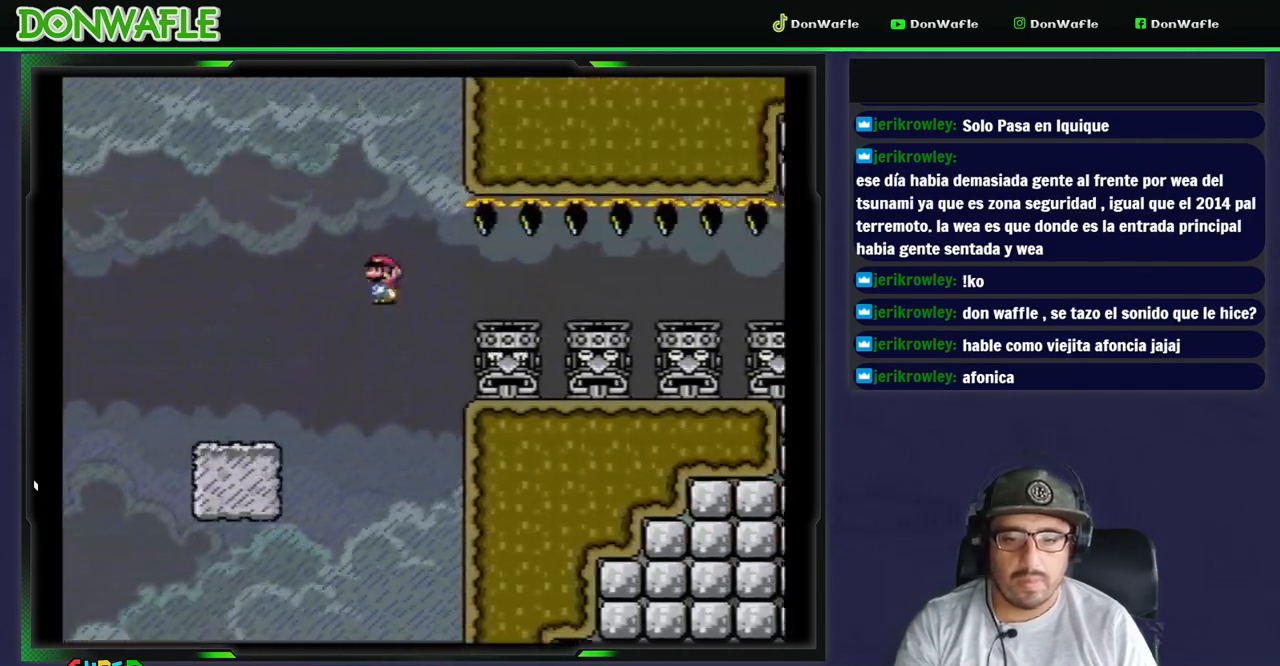
{"buttons": ["X", "DPAD_RIGHT"], "events": [[50, "A", "up"]]}
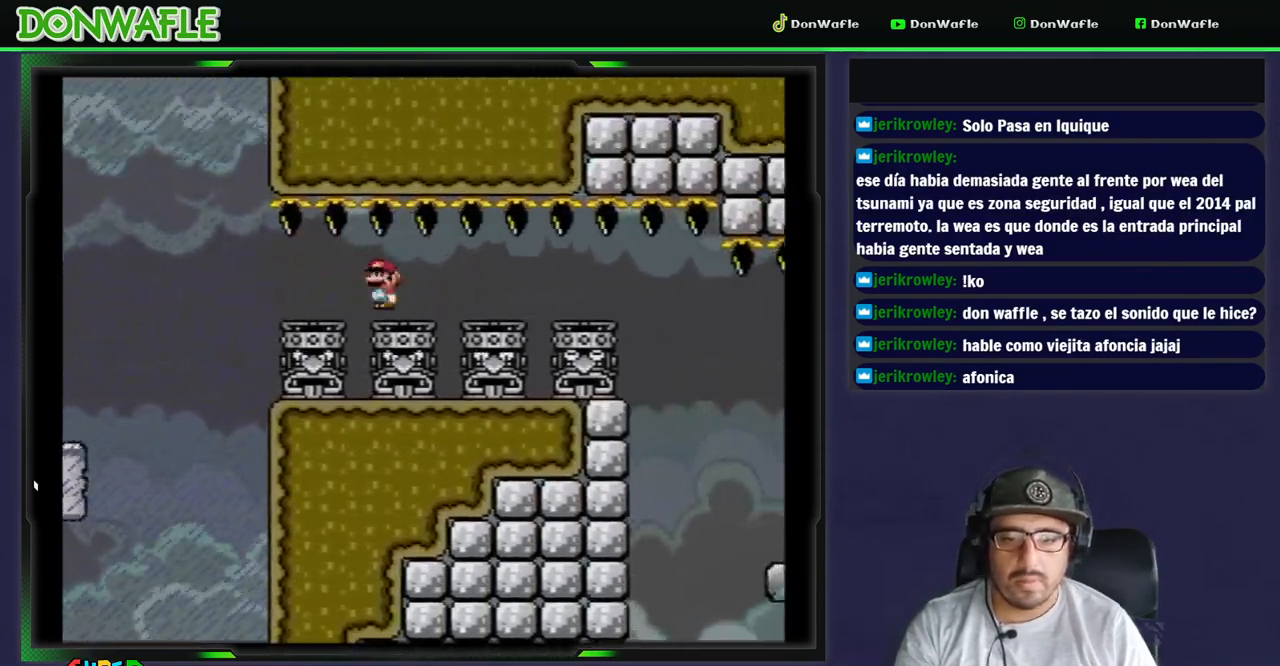
{"buttons": ["X", "DPAD_RIGHT"], "events": []}
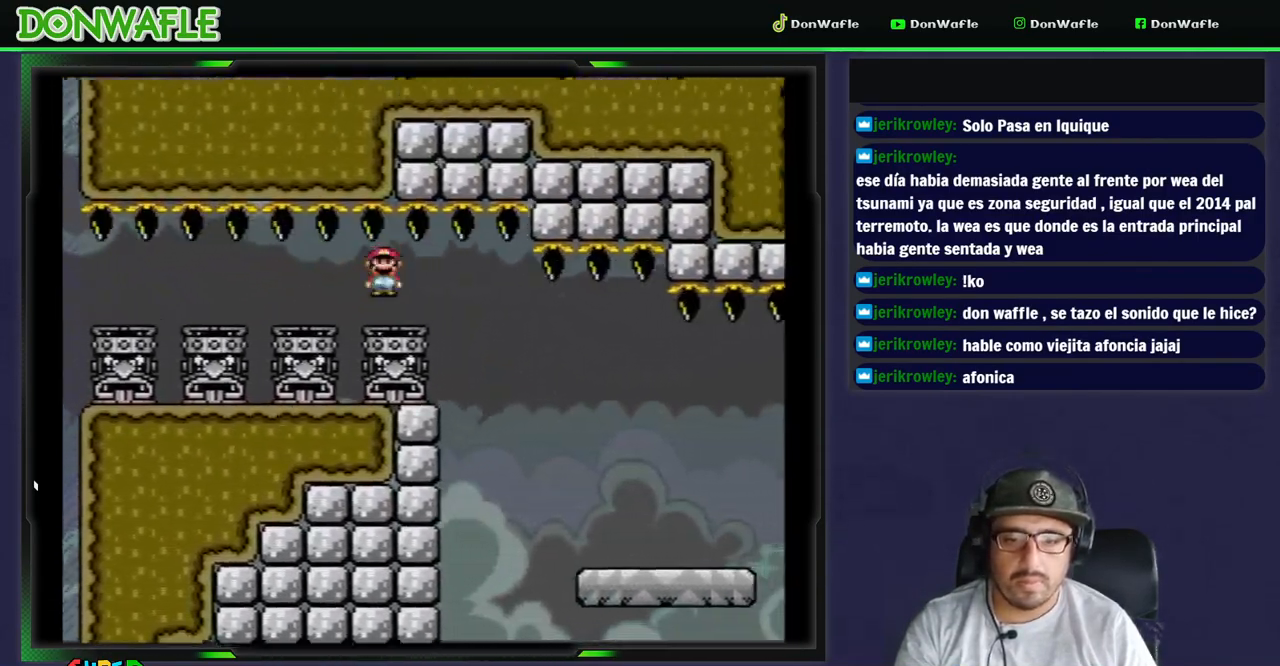
{"buttons": ["Y", "DPAD_RIGHT"], "events": [[250, "X", "up"], [333, "Y", "down"]]}
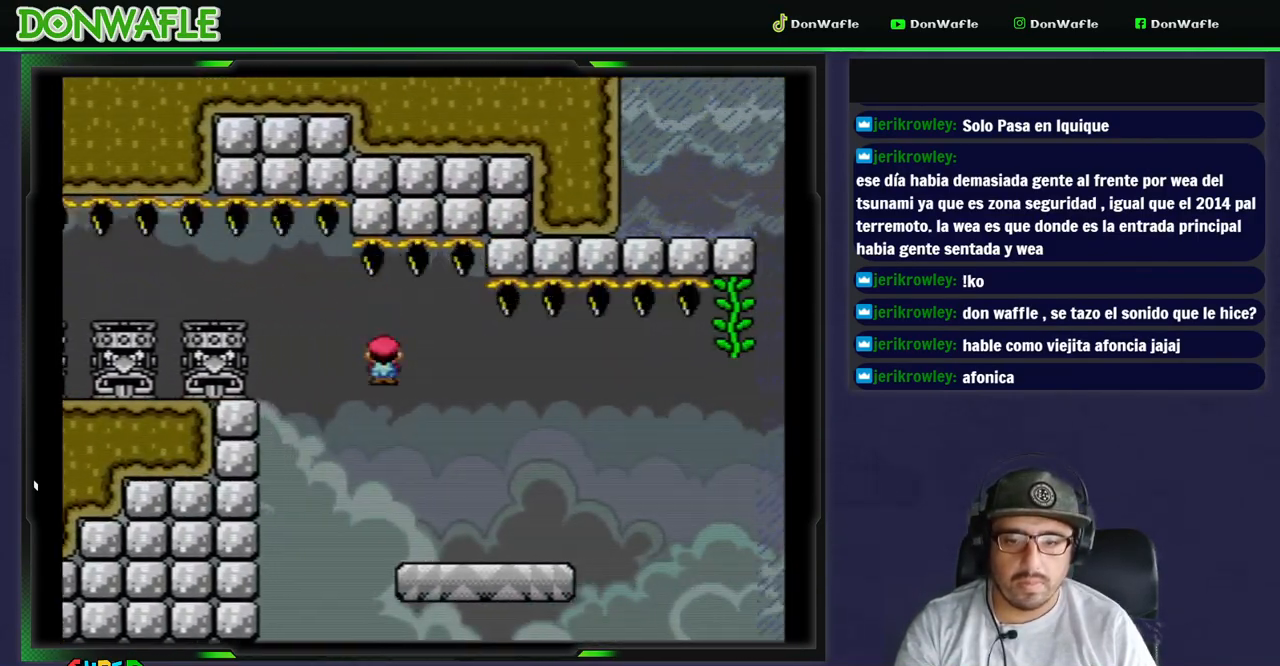
{"buttons": ["B", "Y", "DPAD_RIGHT"], "events": [[417, "B", "down"]]}
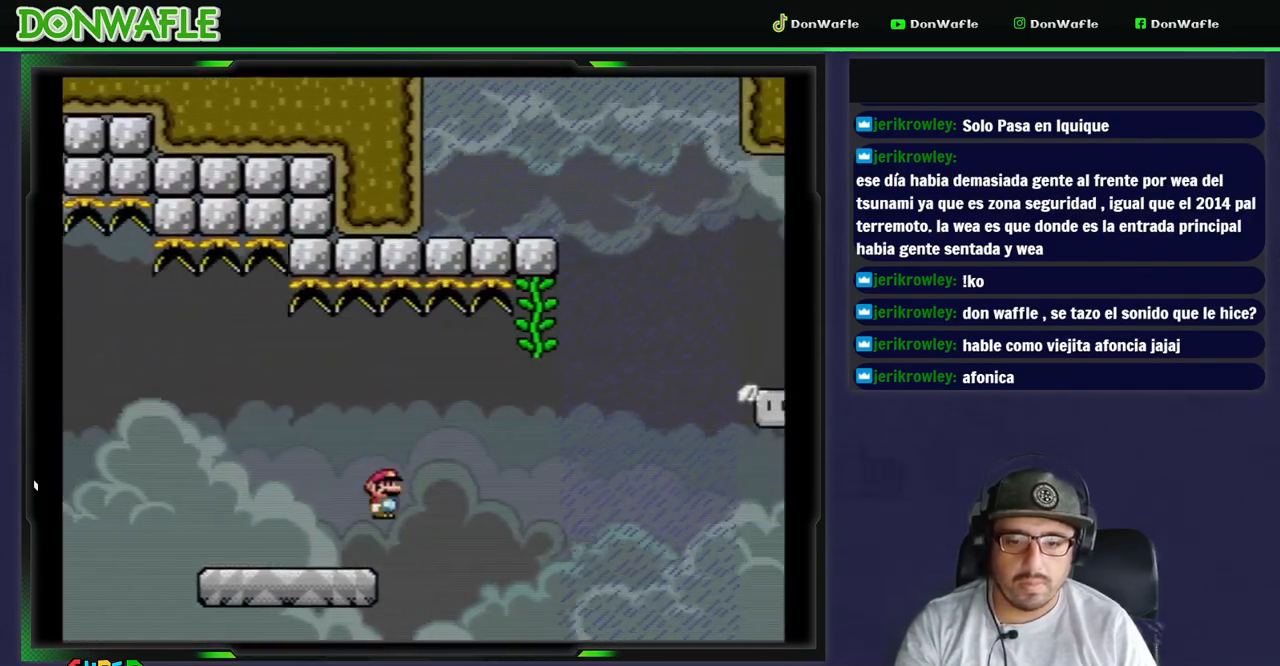
{"buttons": ["Y", "DPAD_RIGHT"], "events": [[267, "B", "up"], [283, "DPAD_UP", "down"], [500, "DPAD_UP", "up"]]}
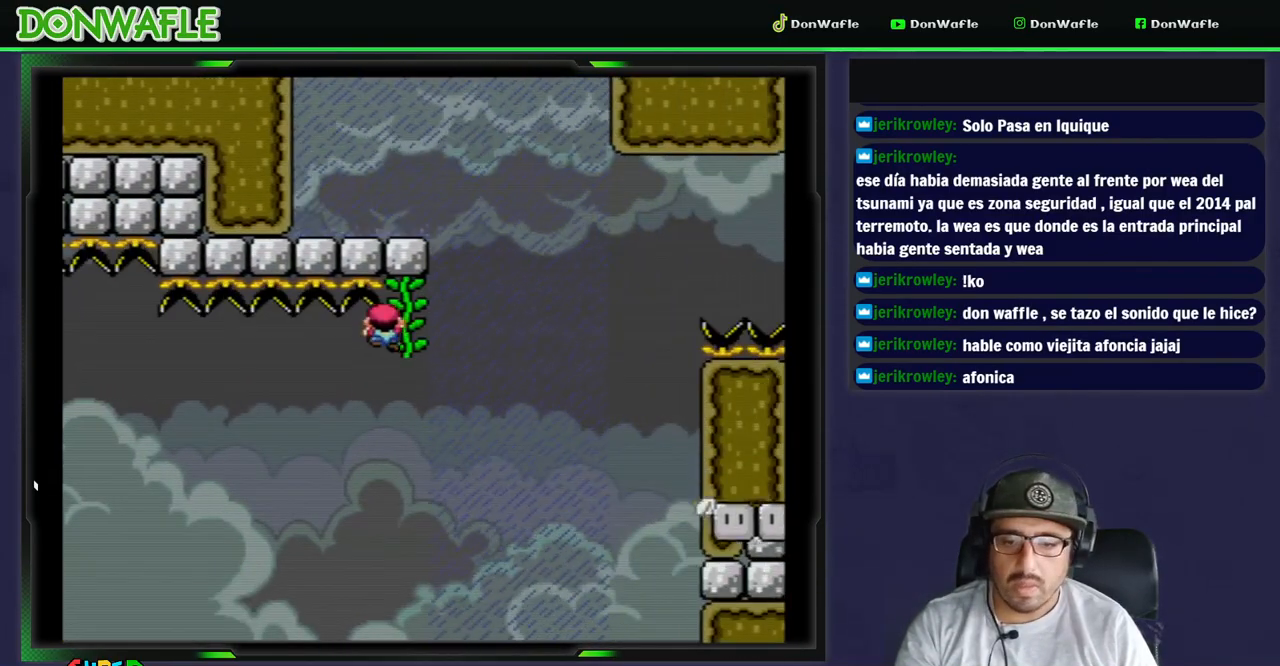
{"buttons": ["Y"], "events": [[167, "DPAD_RIGHT", "up"], [350, "DPAD_DOWN", "down"], [467, "DPAD_DOWN", "up"]]}
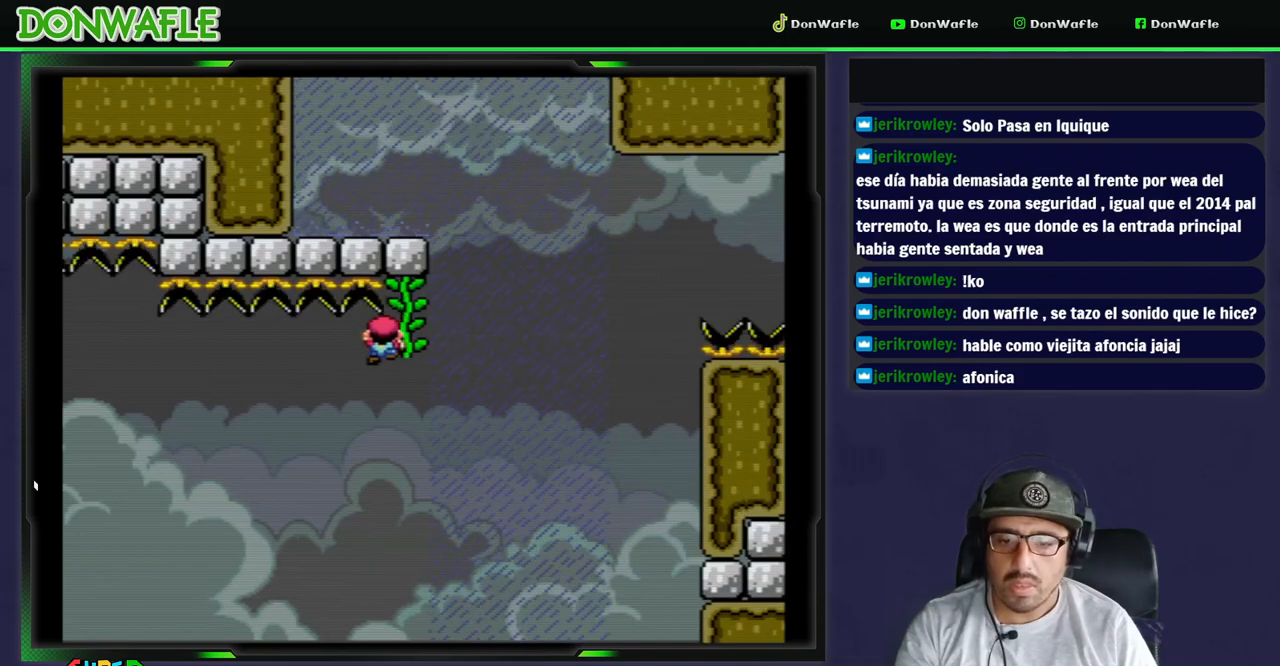
{"buttons": ["Y"], "events": [[83, "DPAD_RIGHT", "down"], [217, "DPAD_RIGHT", "up"]]}
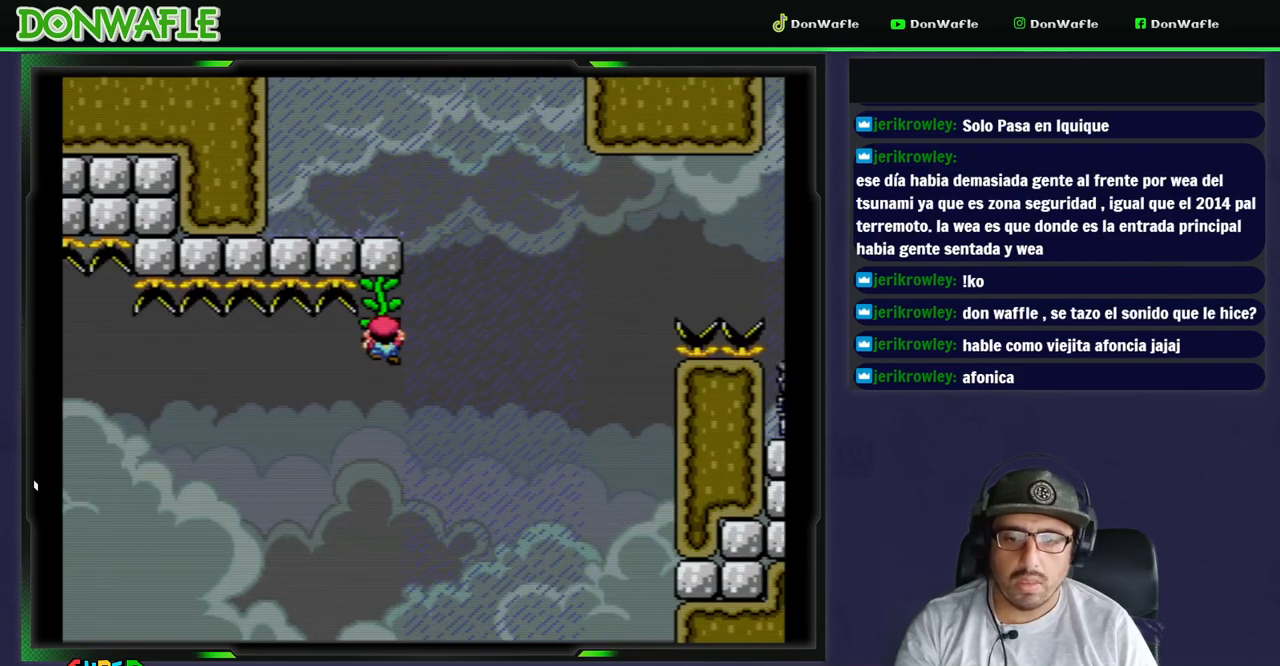
{"buttons": ["Y"], "events": []}
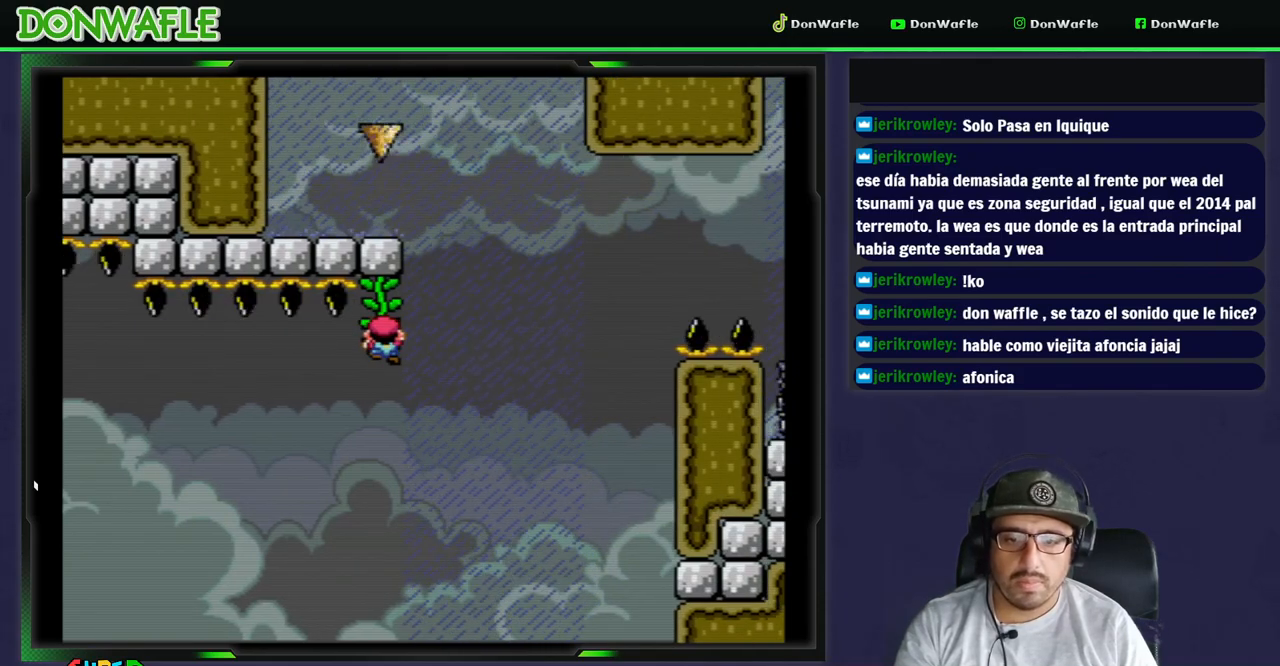
{"buttons": ["Y"], "events": []}